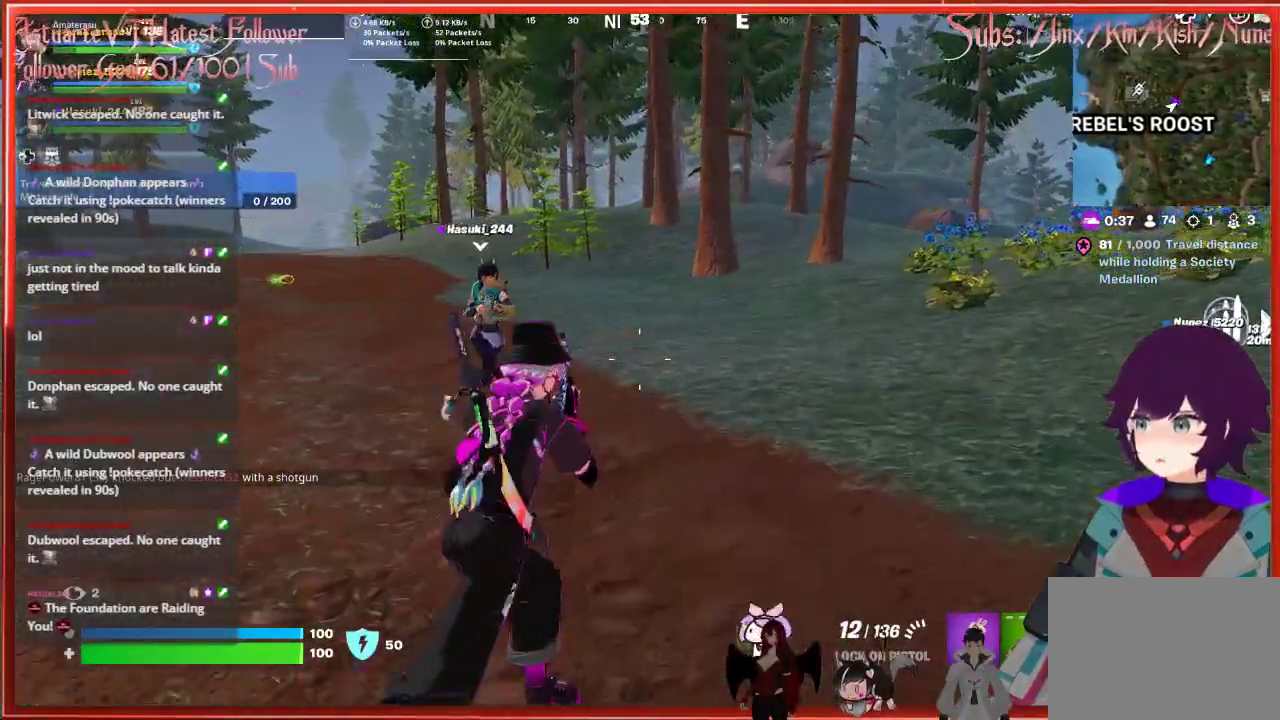
Gameplay with a controller (Xbox layout); each line is a JSON object with the inputs held at the frame after it. "events" lists button and stick changes between this image and that frame as [ms after this image, input, new state], when the widget could be followed in between.
{"buttons": [], "left_stick": "up", "right_stick": "right", "events": [[17, "right_stick", "right"], [300, "right_stick", "center"], [450, "right_stick", "right"]]}
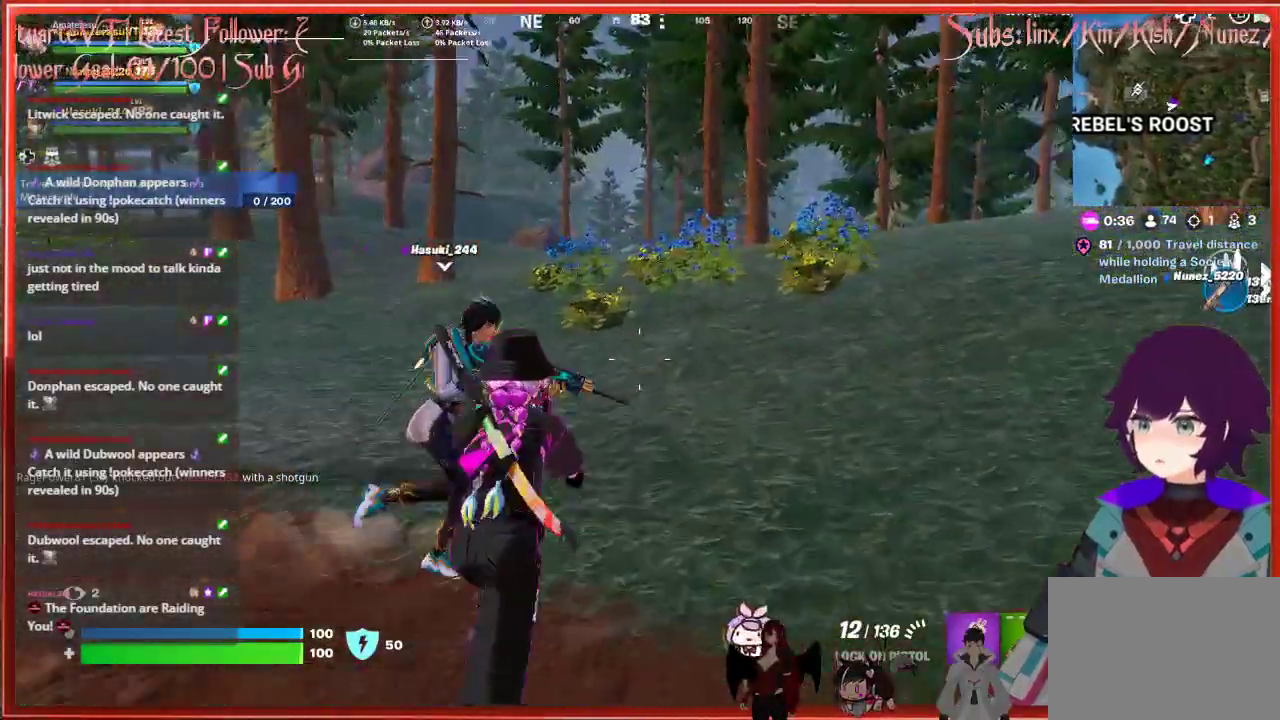
{"buttons": [], "left_stick": "up", "right_stick": "right", "events": []}
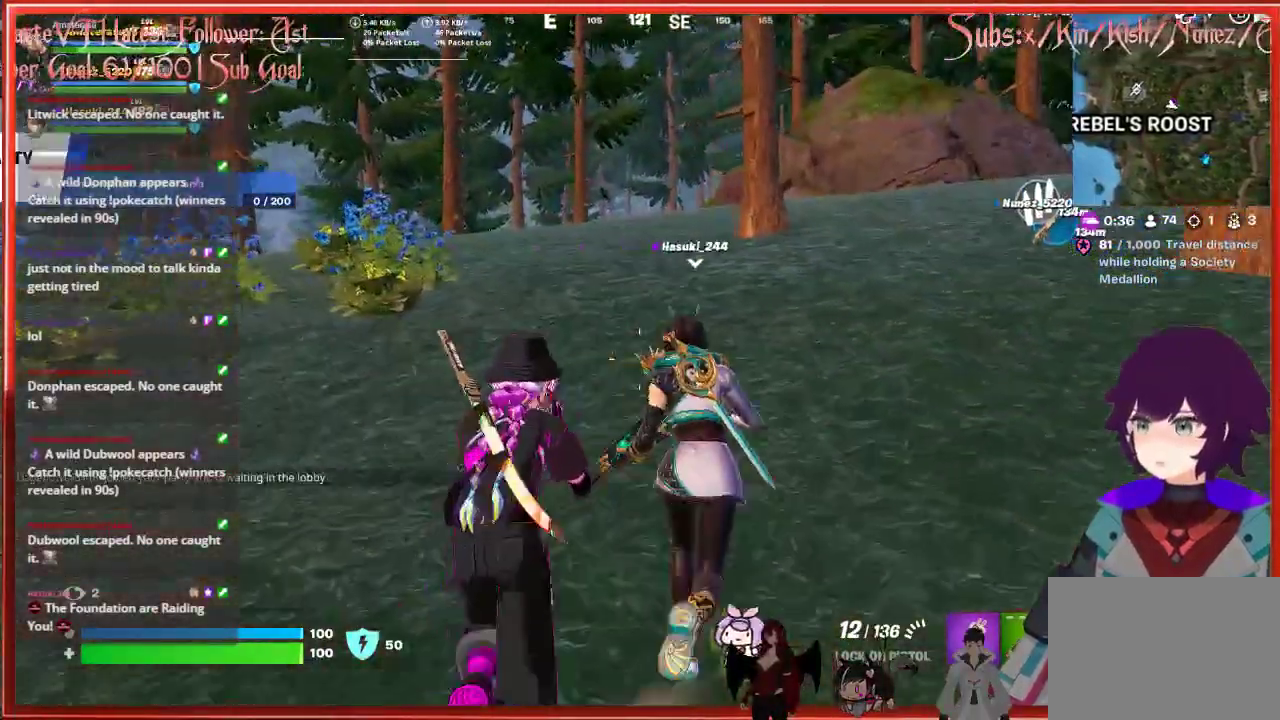
{"buttons": [], "left_stick": "up", "right_stick": "center", "events": [[17, "left_stick", "up-left"], [217, "left_stick", "up"], [400, "right_stick", "center"]]}
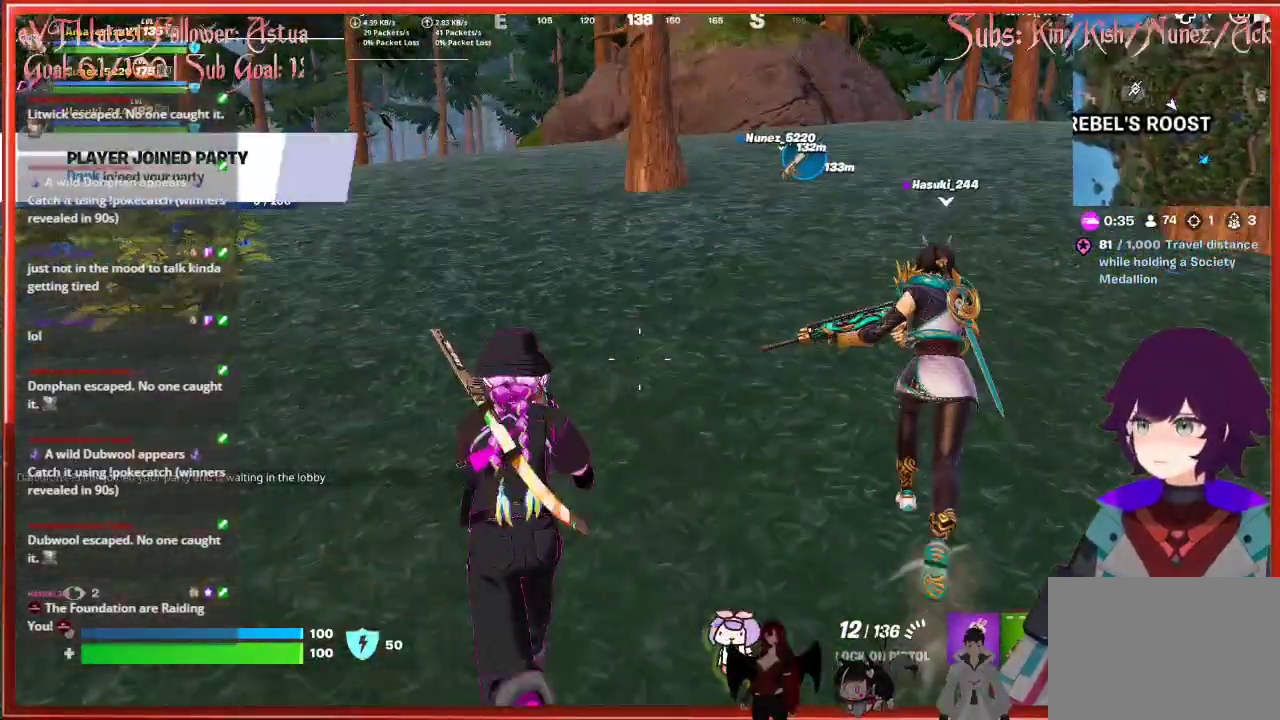
{"buttons": [], "left_stick": "up", "right_stick": "center", "events": []}
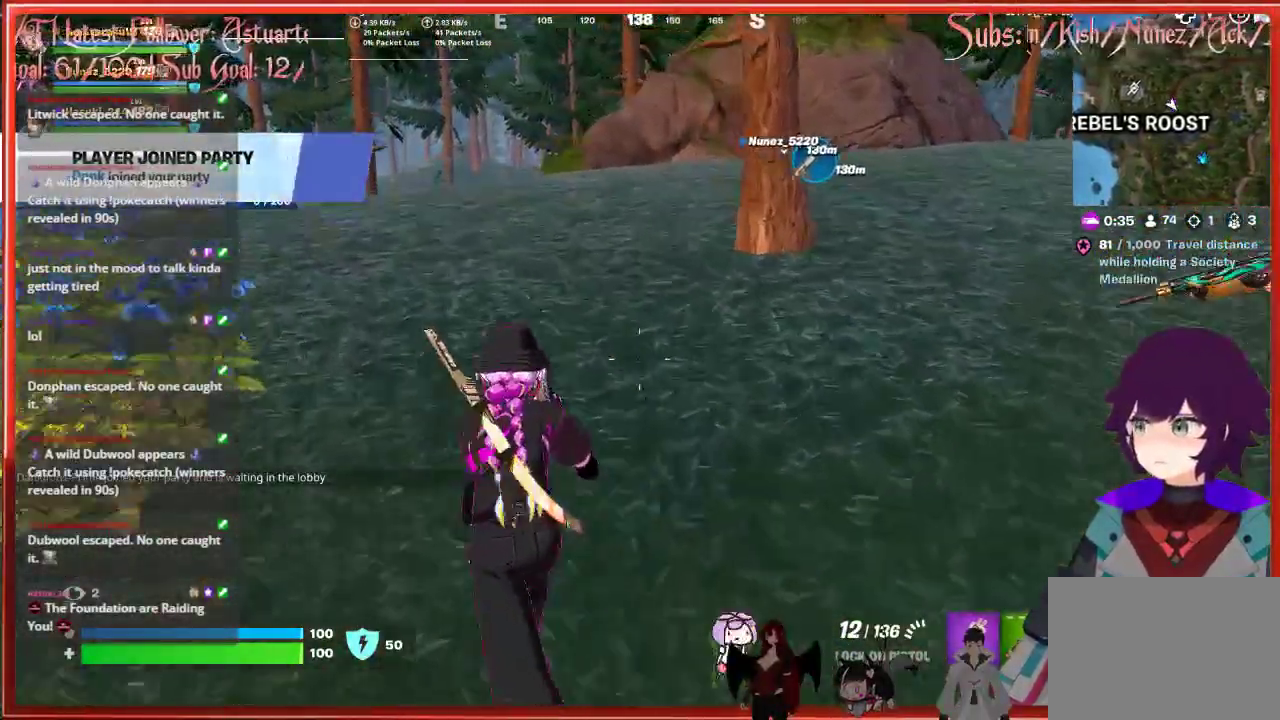
{"buttons": ["L3"], "left_stick": "up", "right_stick": "center", "events": [[417, "L3", "down"]]}
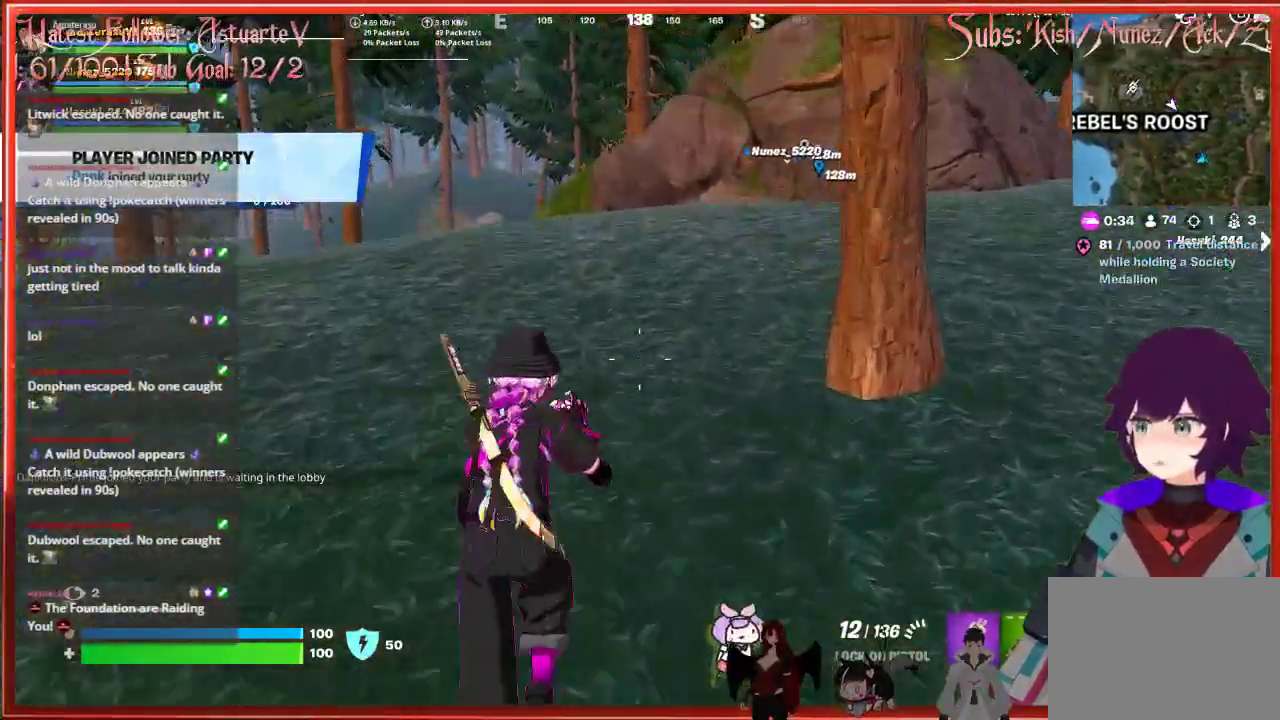
{"buttons": [], "left_stick": "up", "right_stick": "down", "events": [[133, "L3", "up"], [317, "right_stick", "down"]]}
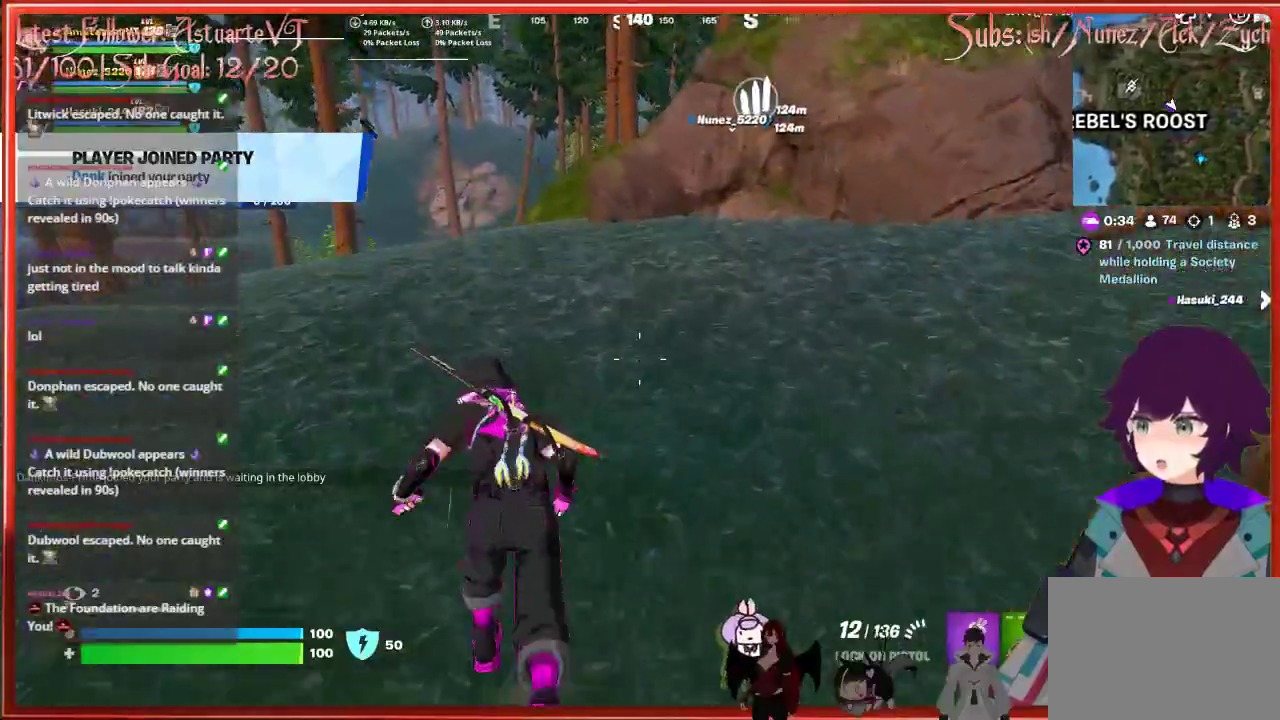
{"buttons": [], "left_stick": "up", "right_stick": "center", "events": [[83, "right_stick", "center"]]}
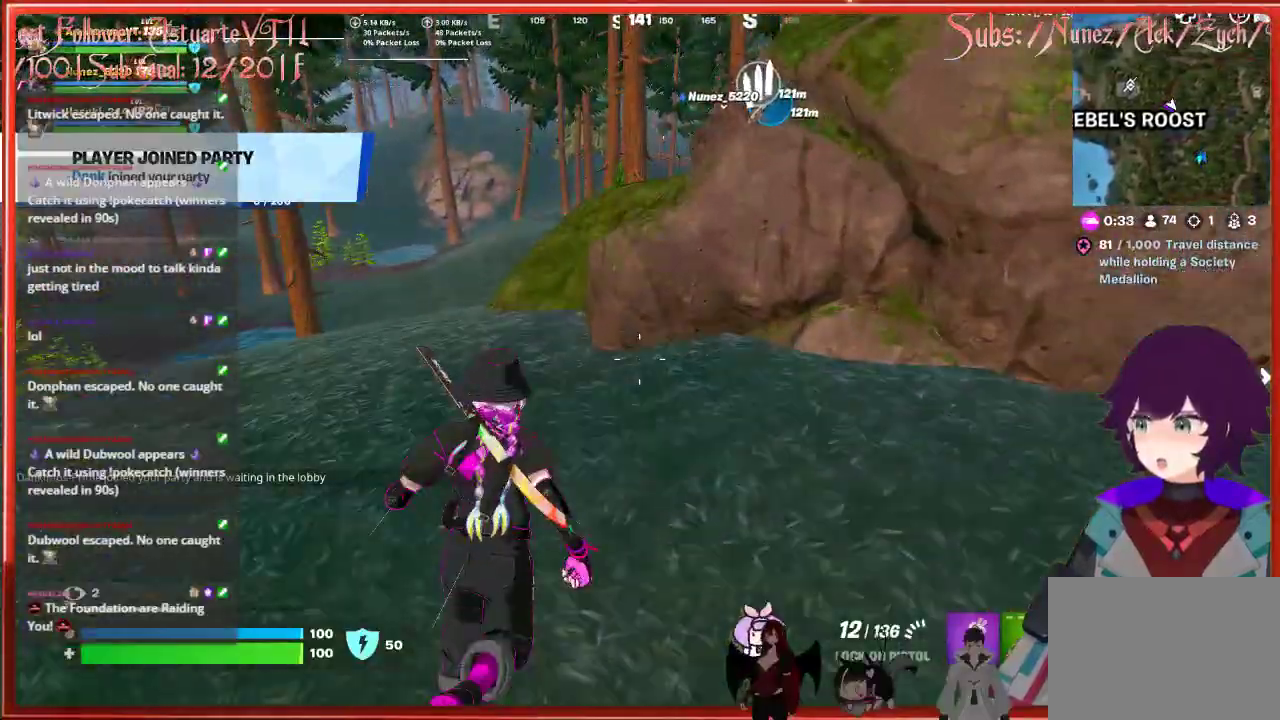
{"buttons": [], "left_stick": "up", "right_stick": "center", "events": [[83, "A", "down"], [400, "A", "up"]]}
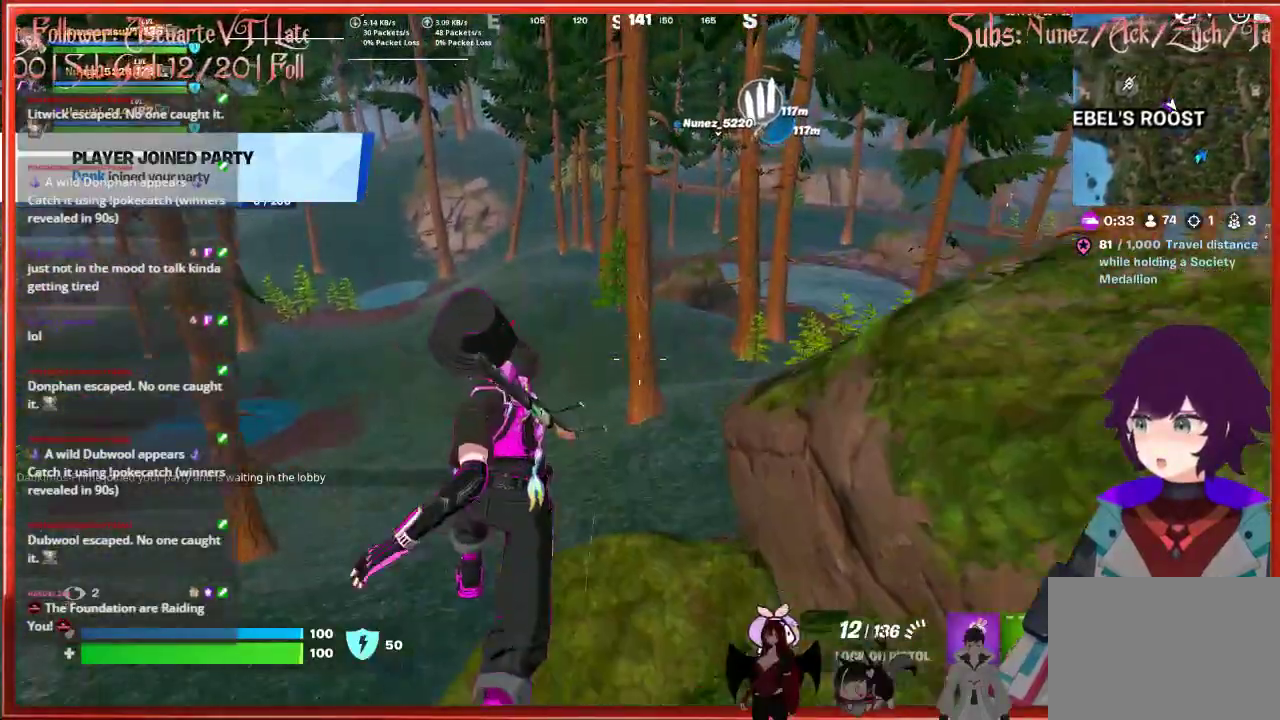
{"buttons": [], "left_stick": "up", "right_stick": "center", "events": [[283, "R3", "down"], [400, "R3", "up"]]}
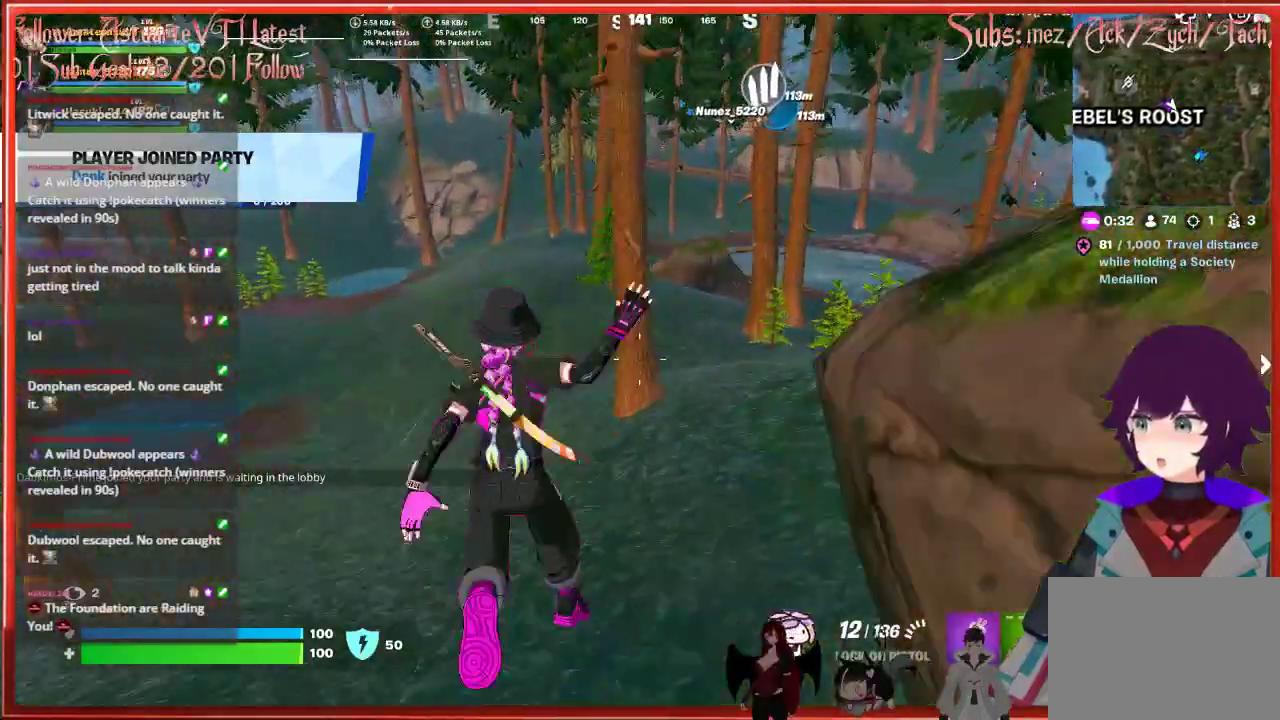
{"buttons": [], "left_stick": "up-left", "right_stick": "up", "events": [[83, "left_stick", "up-left"], [133, "right_stick", "up"]]}
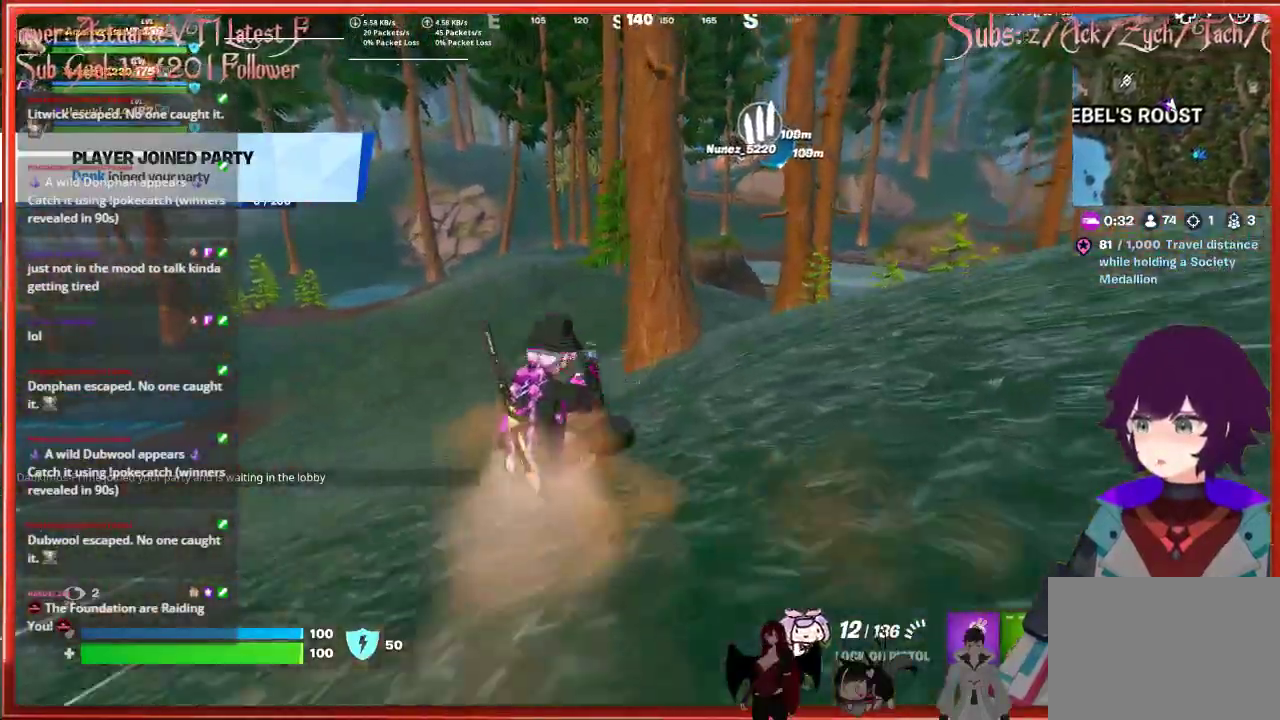
{"buttons": [], "left_stick": "up", "right_stick": "center", "events": [[100, "left_stick", "up"], [217, "right_stick", "center"]]}
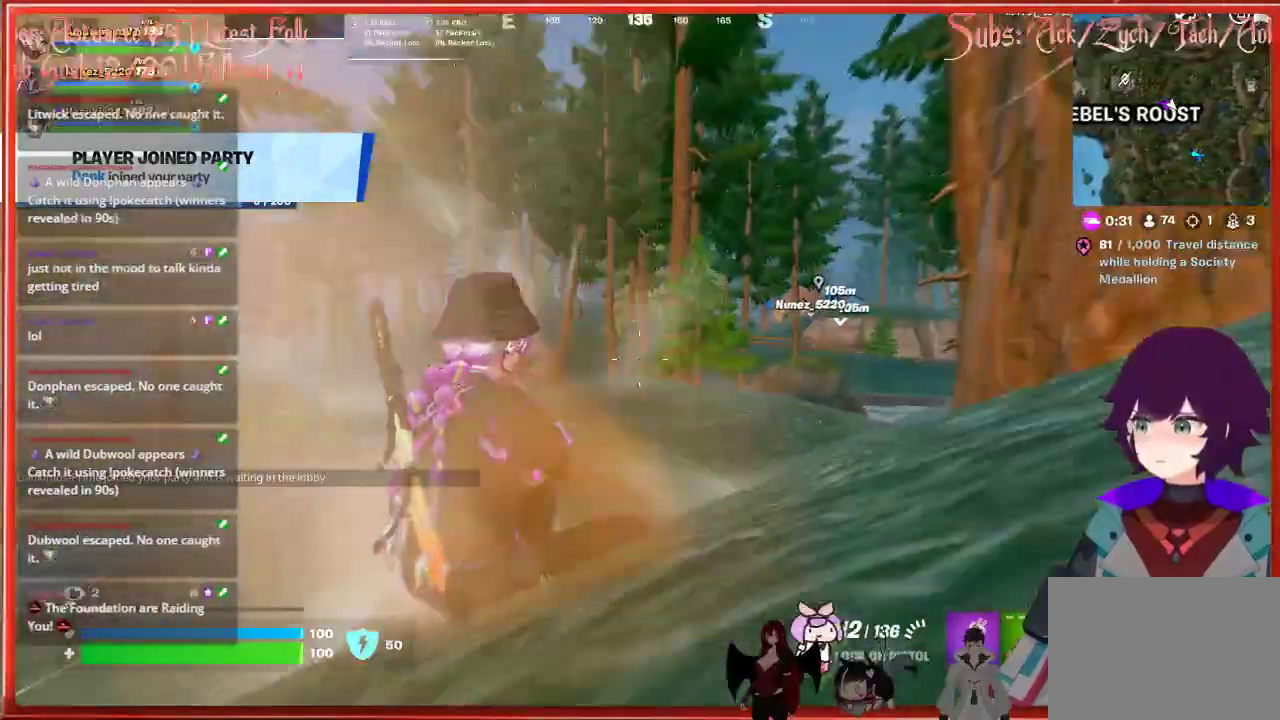
{"buttons": [], "left_stick": "up", "right_stick": "center", "events": []}
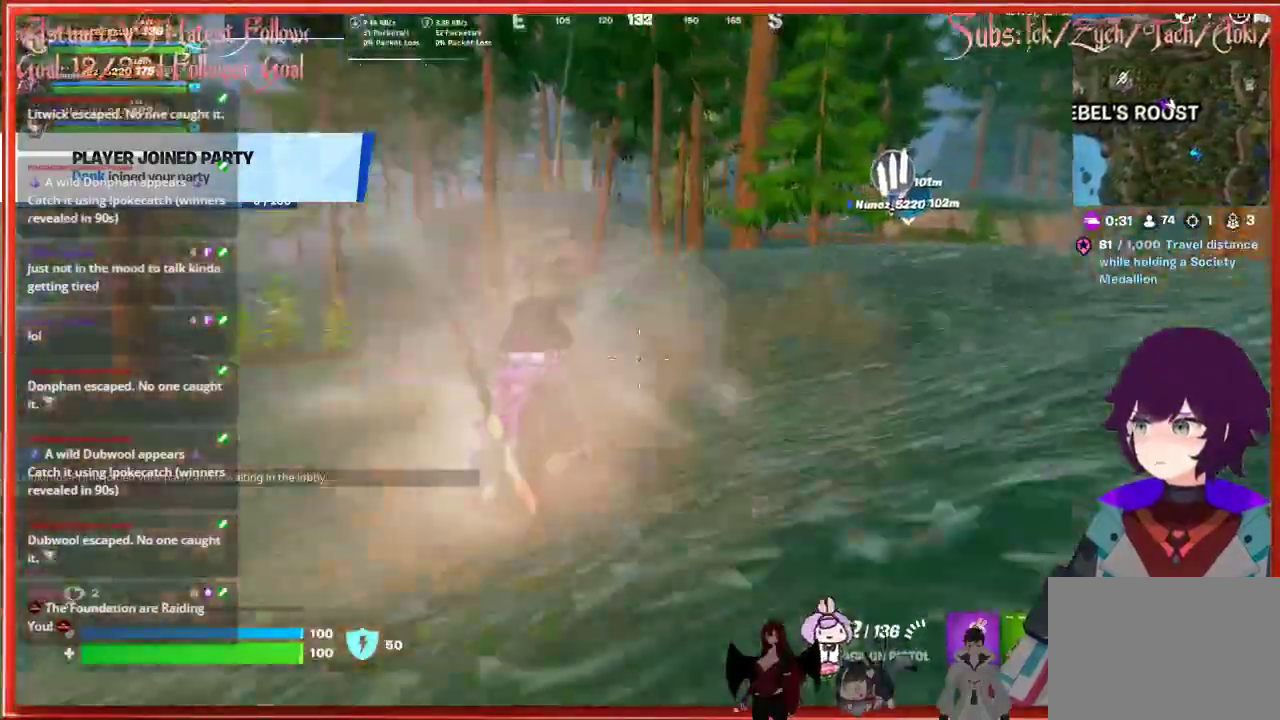
{"buttons": [], "left_stick": "up", "right_stick": "center", "events": []}
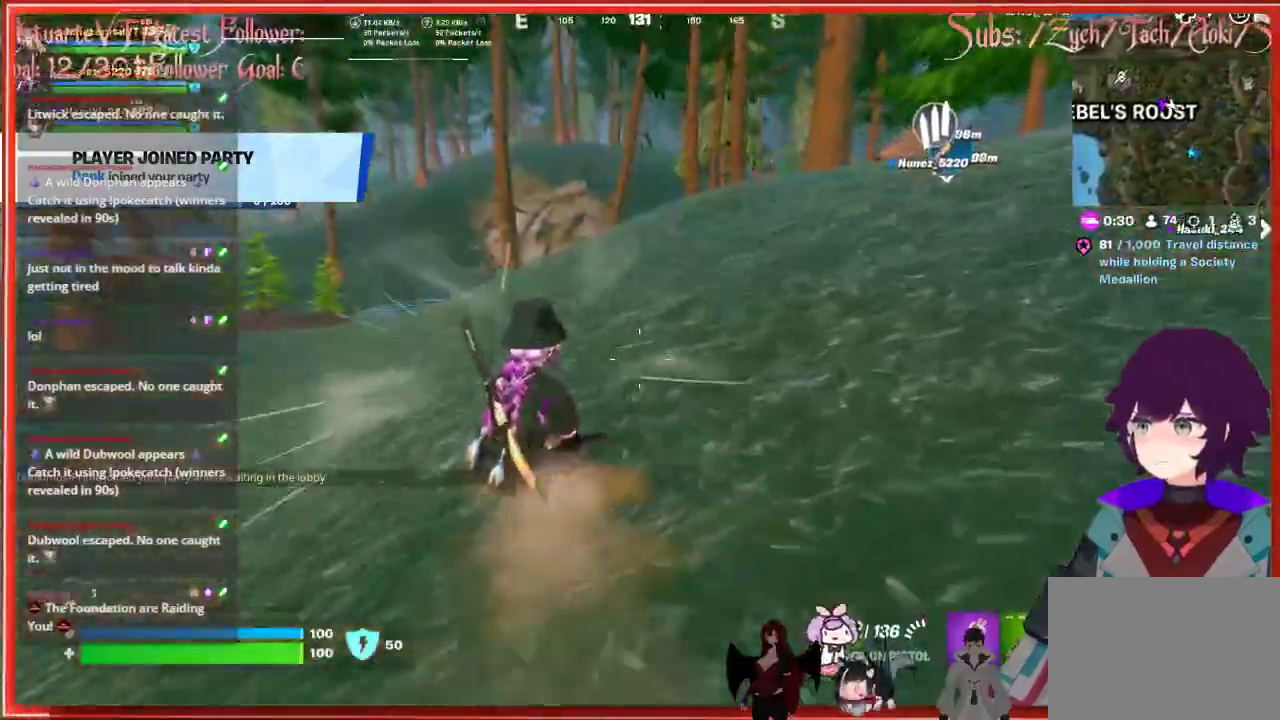
{"buttons": [], "left_stick": "up-right", "right_stick": "center", "events": [[67, "left_stick", "up-right"], [83, "A", "down"], [417, "A", "up"]]}
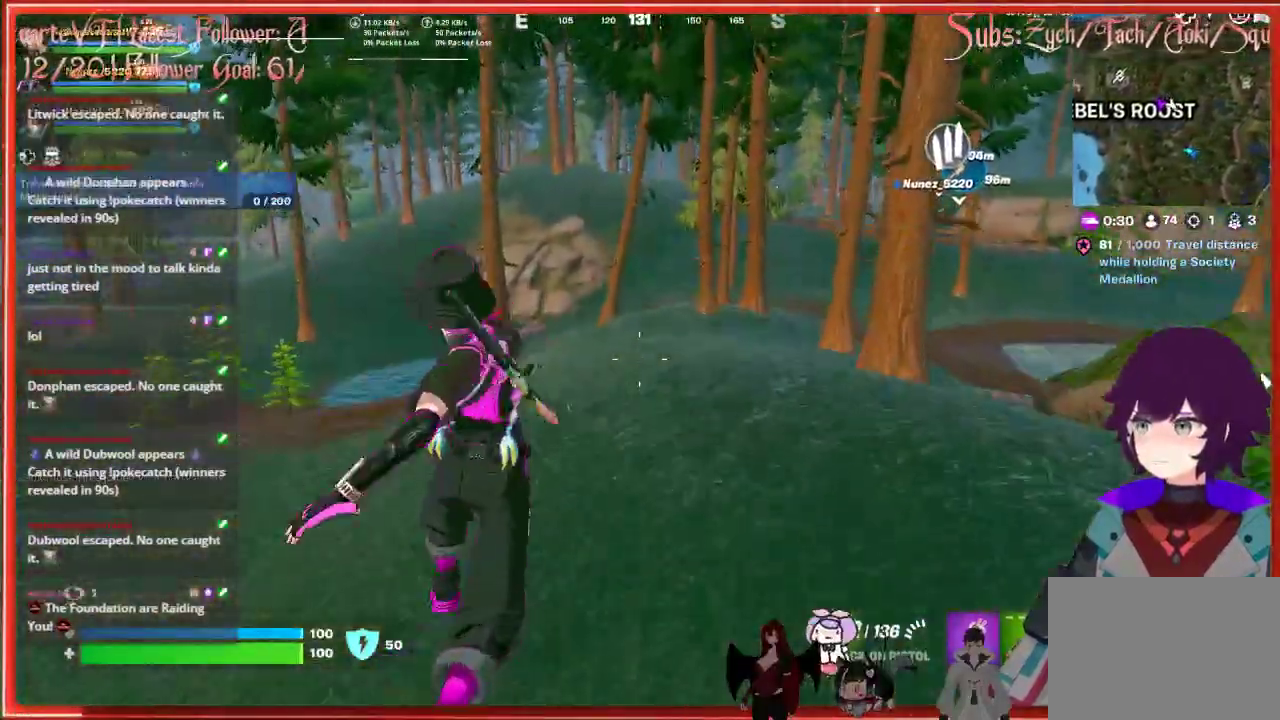
{"buttons": [], "left_stick": "up", "right_stick": "center", "events": [[367, "left_stick", "up"]]}
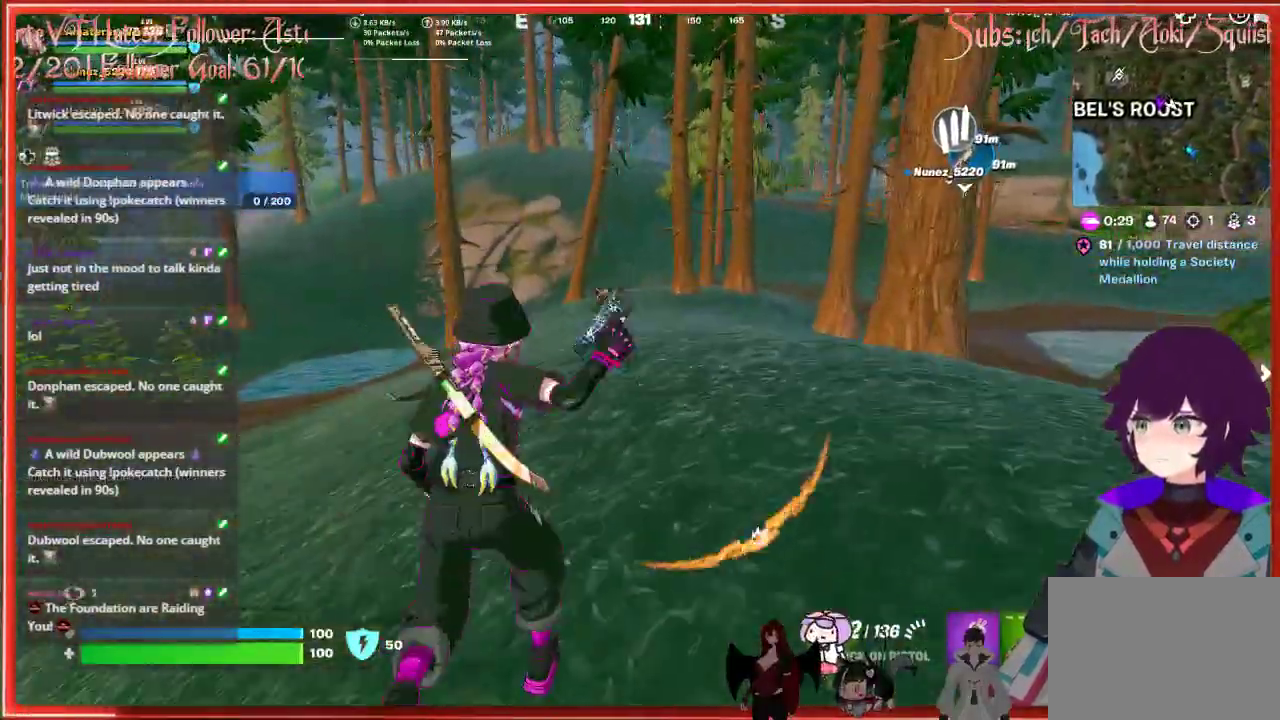
{"buttons": [], "left_stick": "up", "right_stick": "right", "events": [[67, "right_stick", "right"]]}
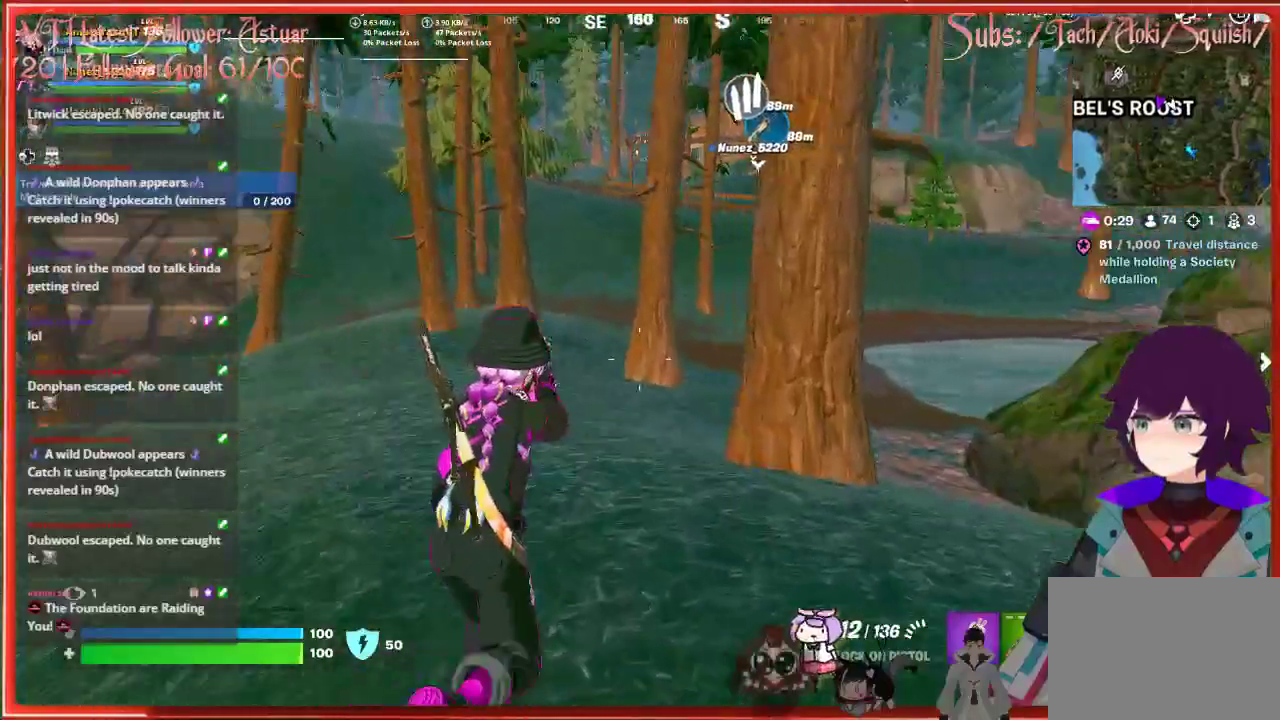
{"buttons": [], "left_stick": "center", "right_stick": "center", "events": [[67, "left_stick", "up-right"], [350, "right_stick", "center"], [433, "left_stick", "center"]]}
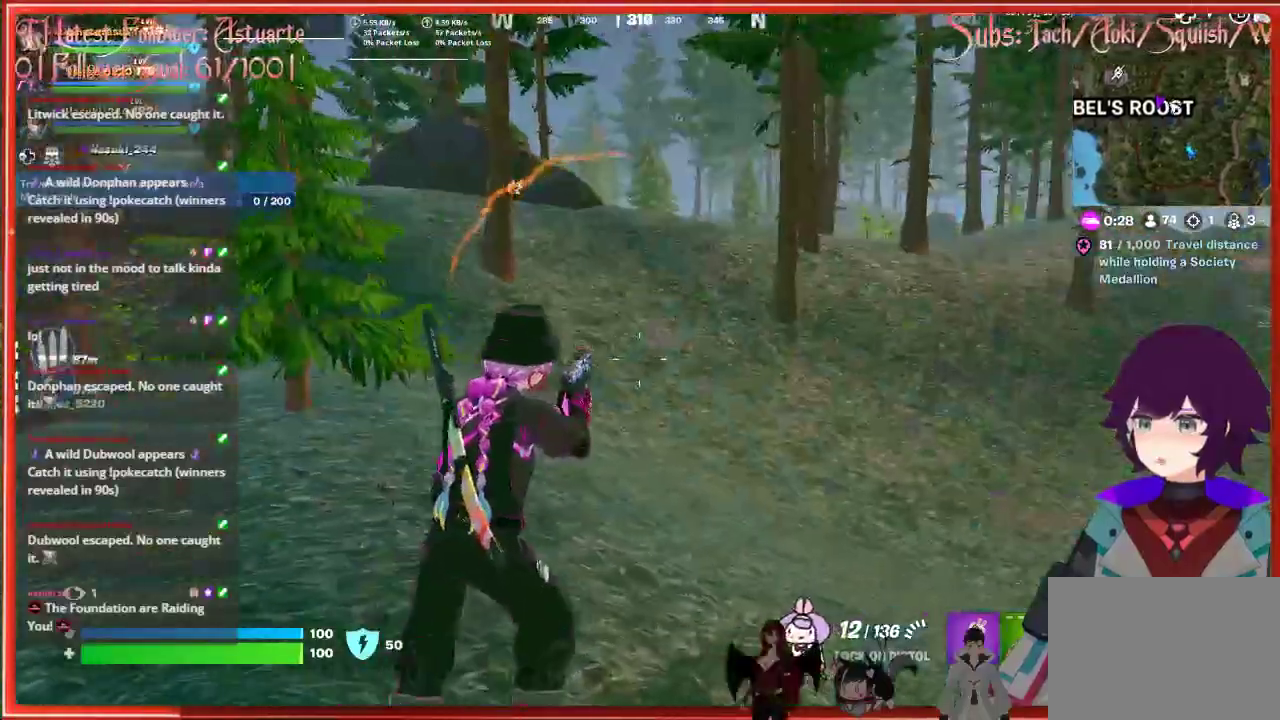
{"buttons": [], "left_stick": "up-left", "right_stick": "center", "events": [[217, "left_stick", "up-left"], [217, "right_stick", "left"], [450, "right_stick", "center"]]}
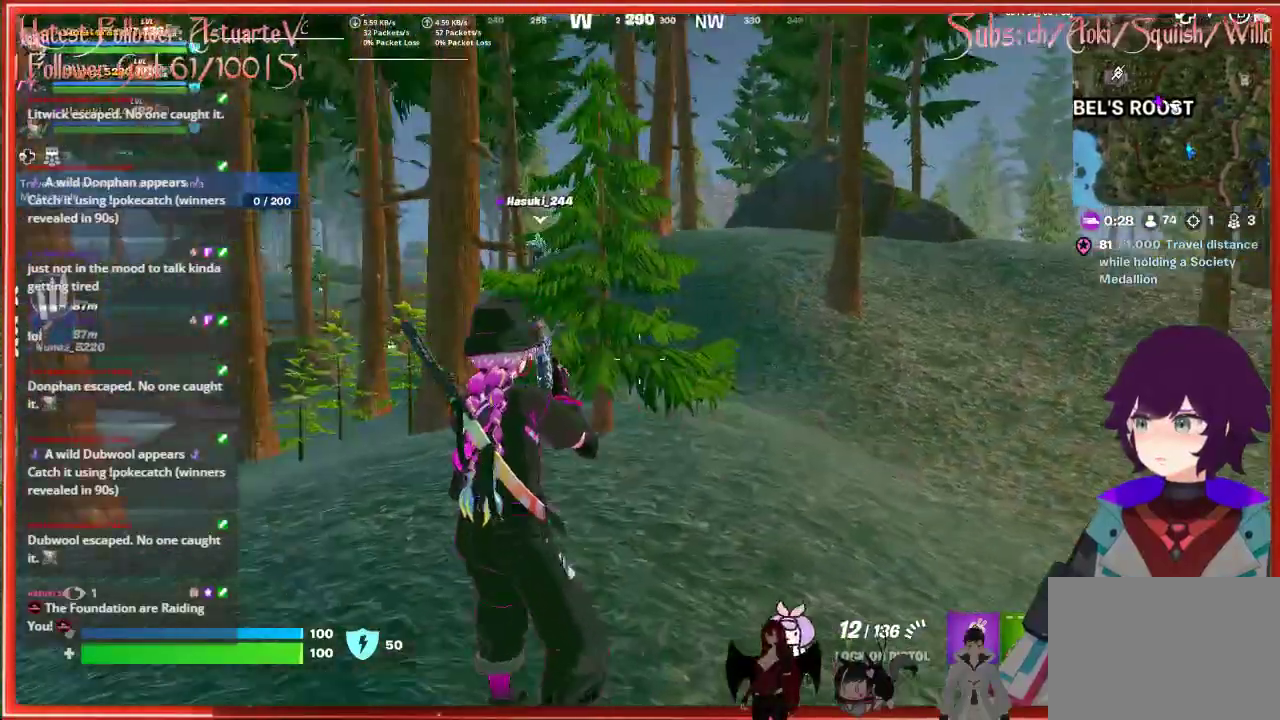
{"buttons": [], "left_stick": "center", "right_stick": "center", "events": [[433, "left_stick", "center"]]}
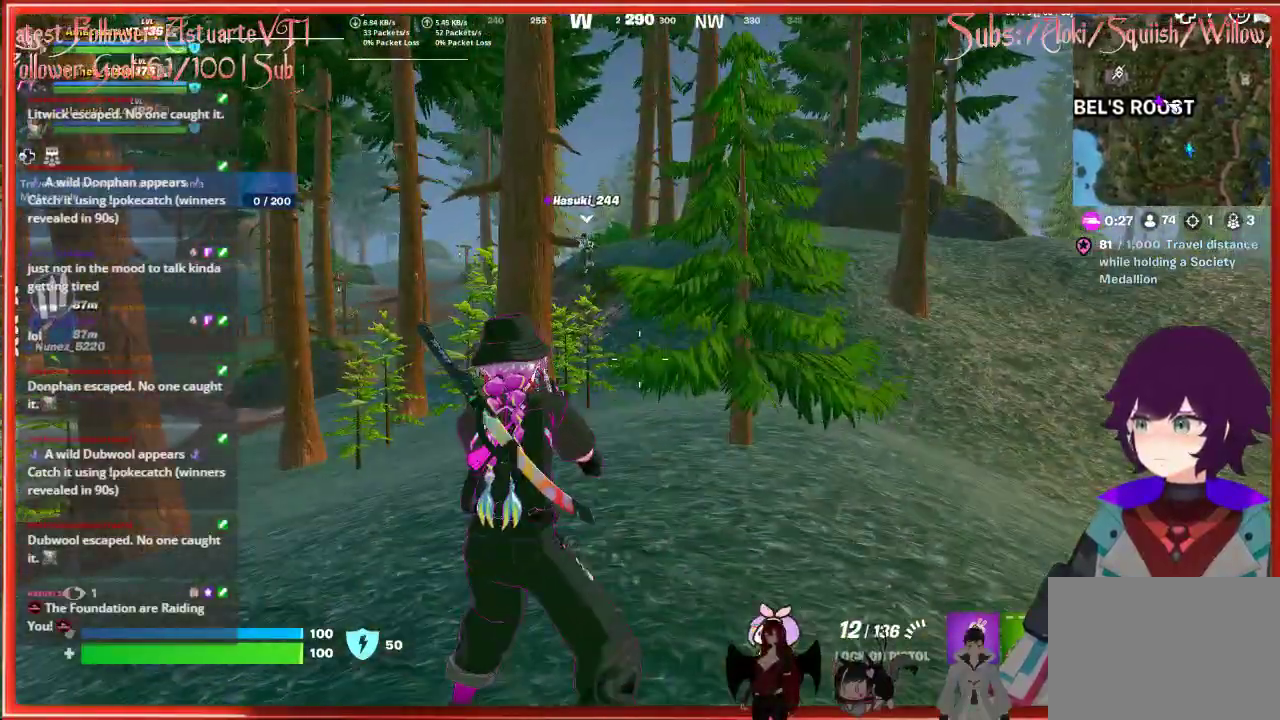
{"buttons": [], "left_stick": "up", "right_stick": "down-left", "events": [[167, "left_stick", "left"], [217, "left_stick", "up-left"], [233, "right_stick", "down-left"], [483, "left_stick", "up"]]}
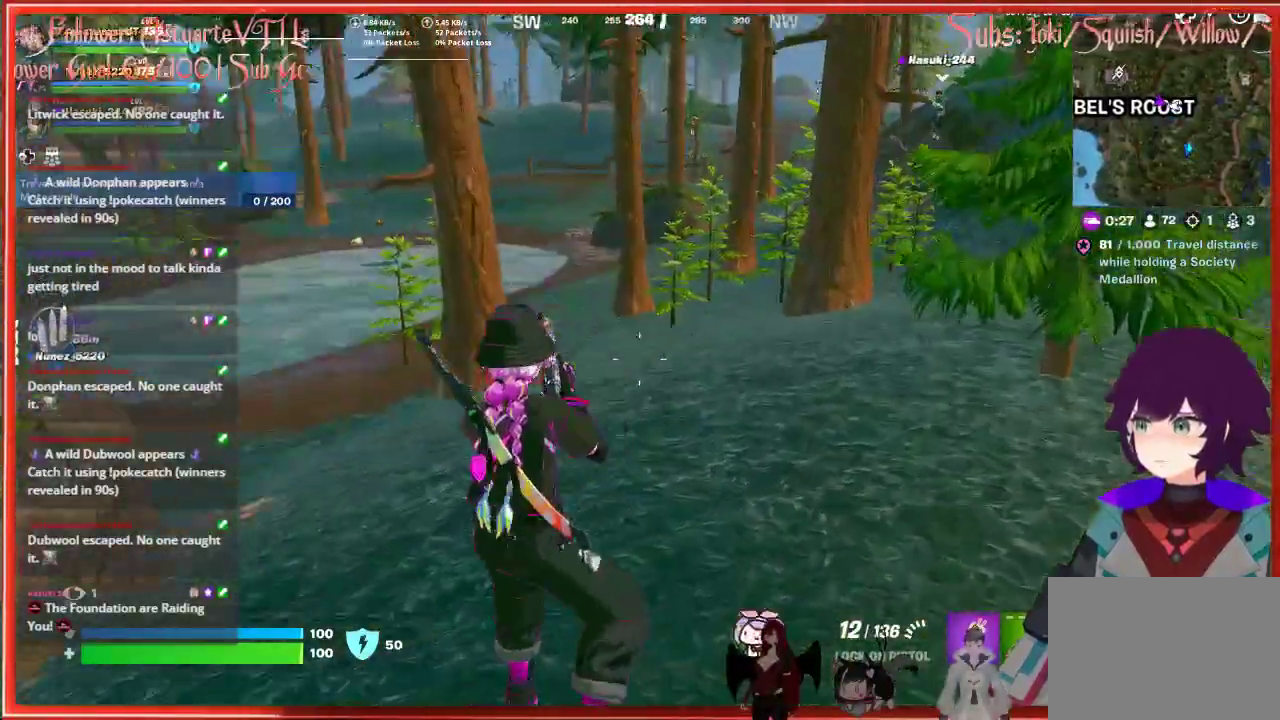
{"buttons": [], "left_stick": "up-left", "right_stick": "center", "events": [[167, "right_stick", "center"], [383, "left_stick", "up-left"]]}
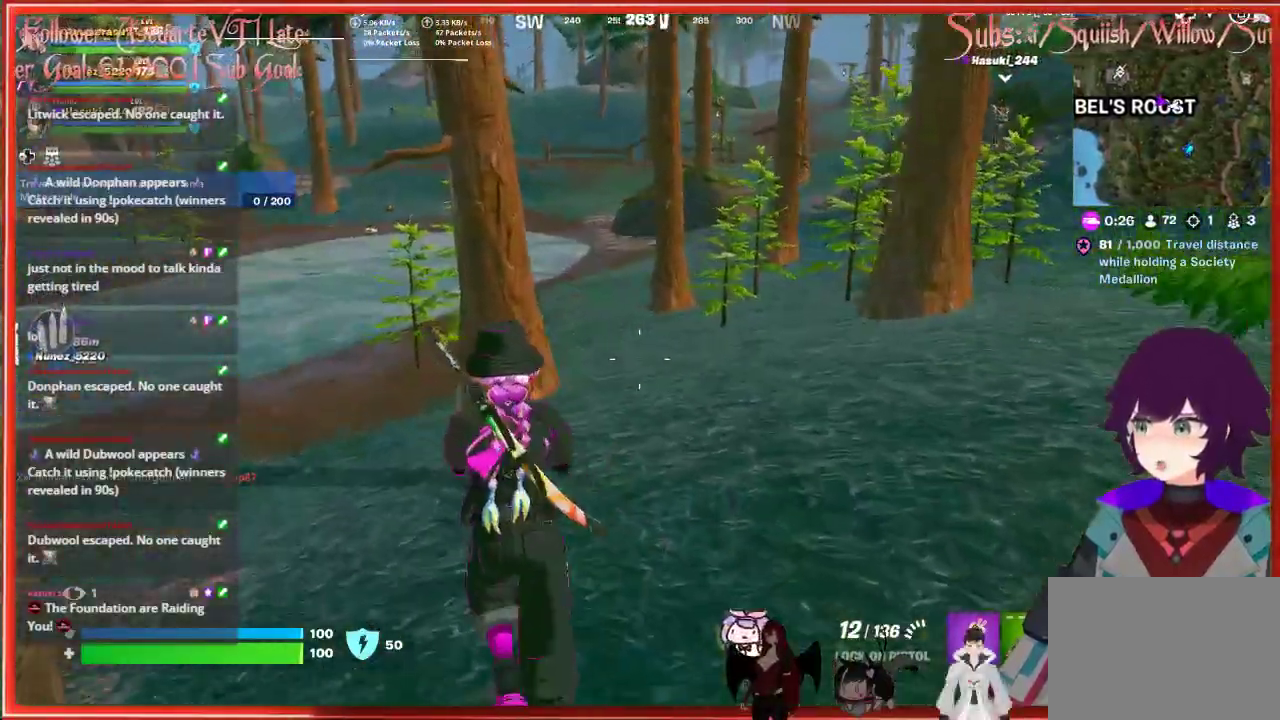
{"buttons": [], "left_stick": "up-left", "right_stick": "center", "events": []}
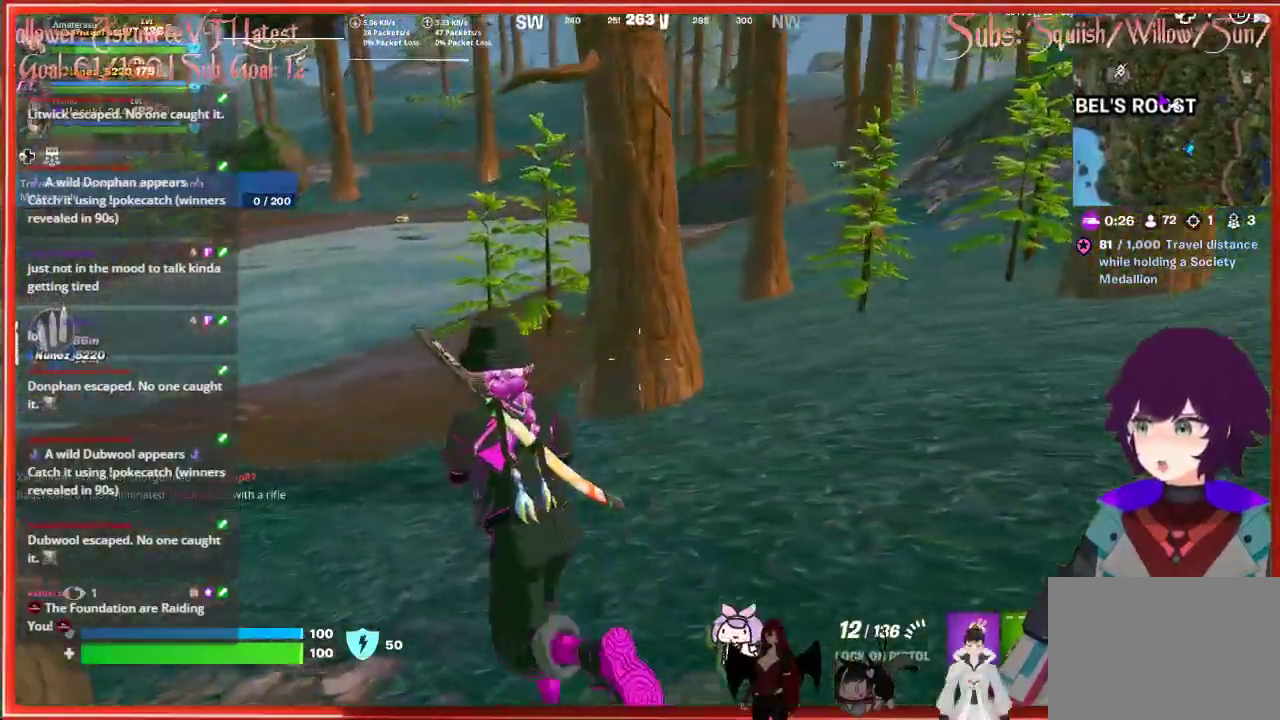
{"buttons": [], "left_stick": "up-left", "right_stick": "center", "events": []}
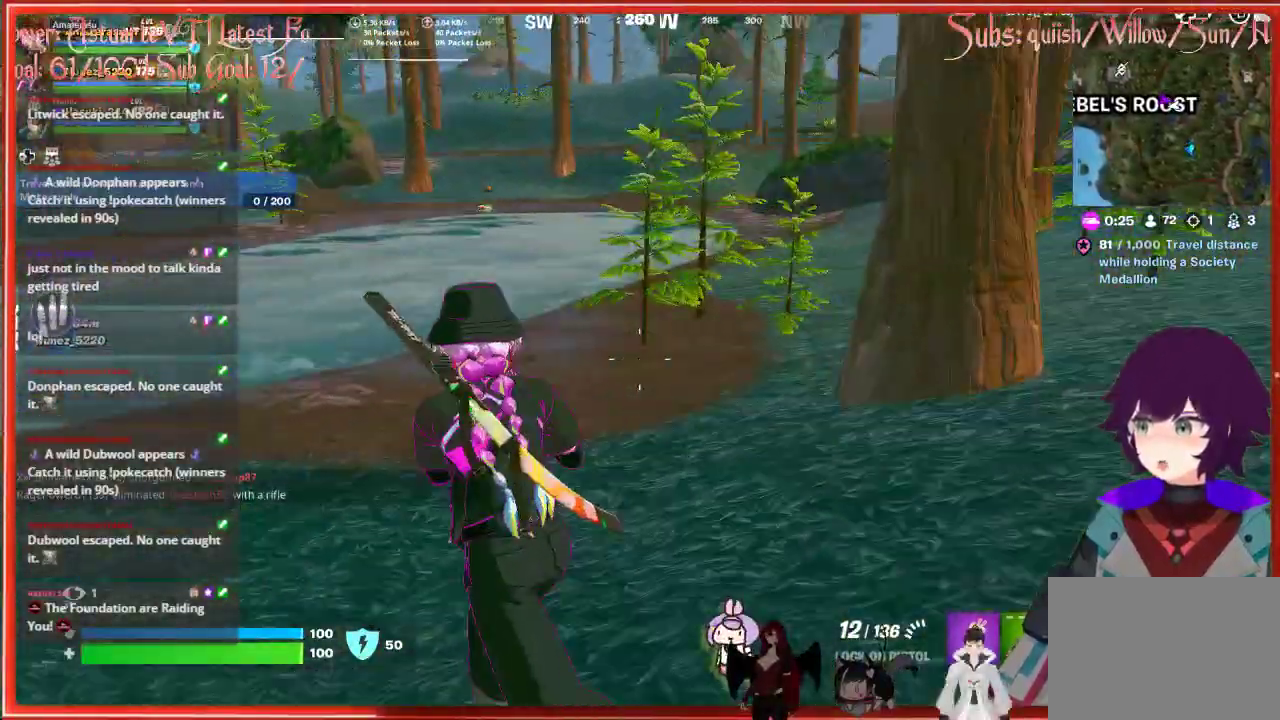
{"buttons": [], "left_stick": "up-left", "right_stick": "center", "events": []}
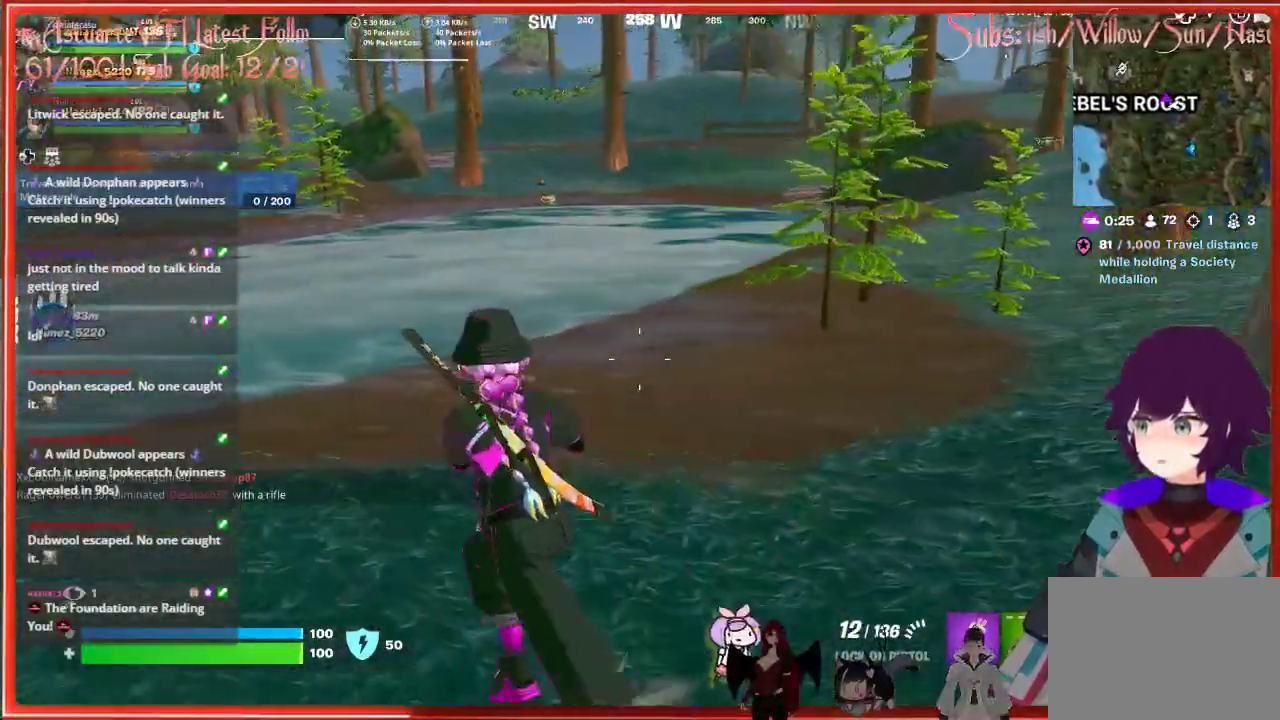
{"buttons": [], "left_stick": "up-left", "right_stick": "center", "events": []}
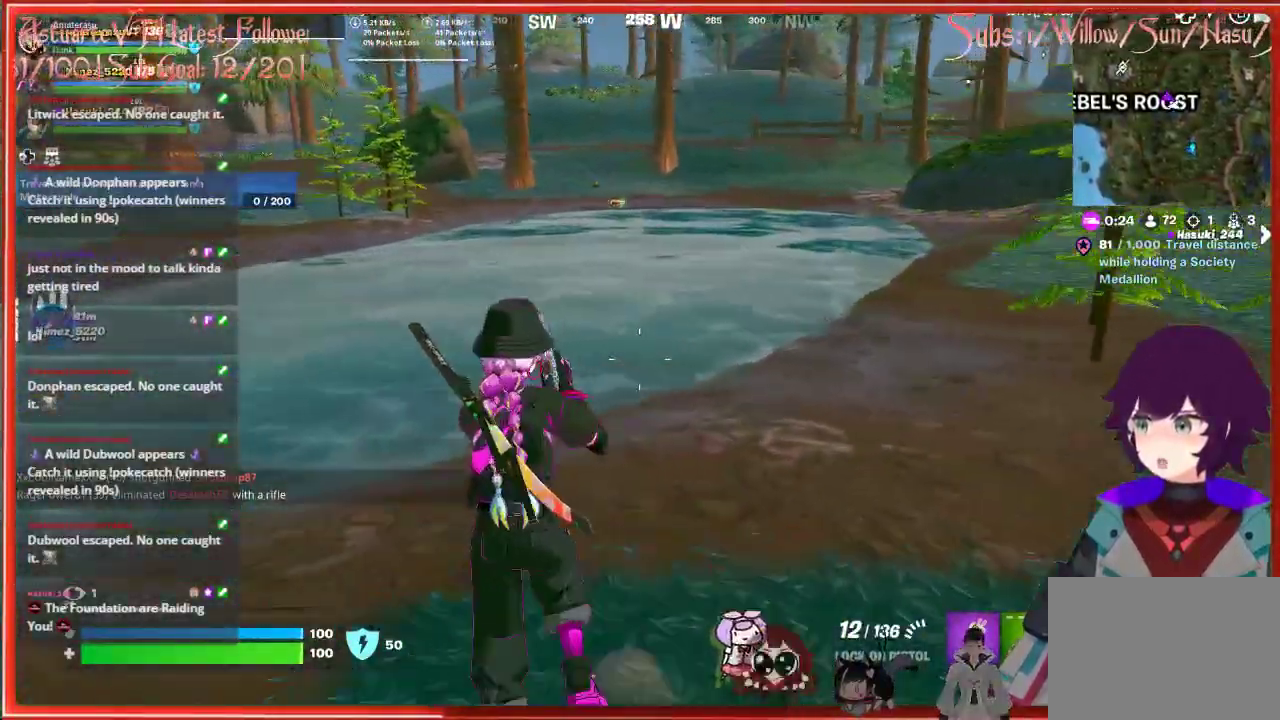
{"buttons": [], "left_stick": "left", "right_stick": "left", "events": [[83, "left_stick", "left"], [367, "right_stick", "left"]]}
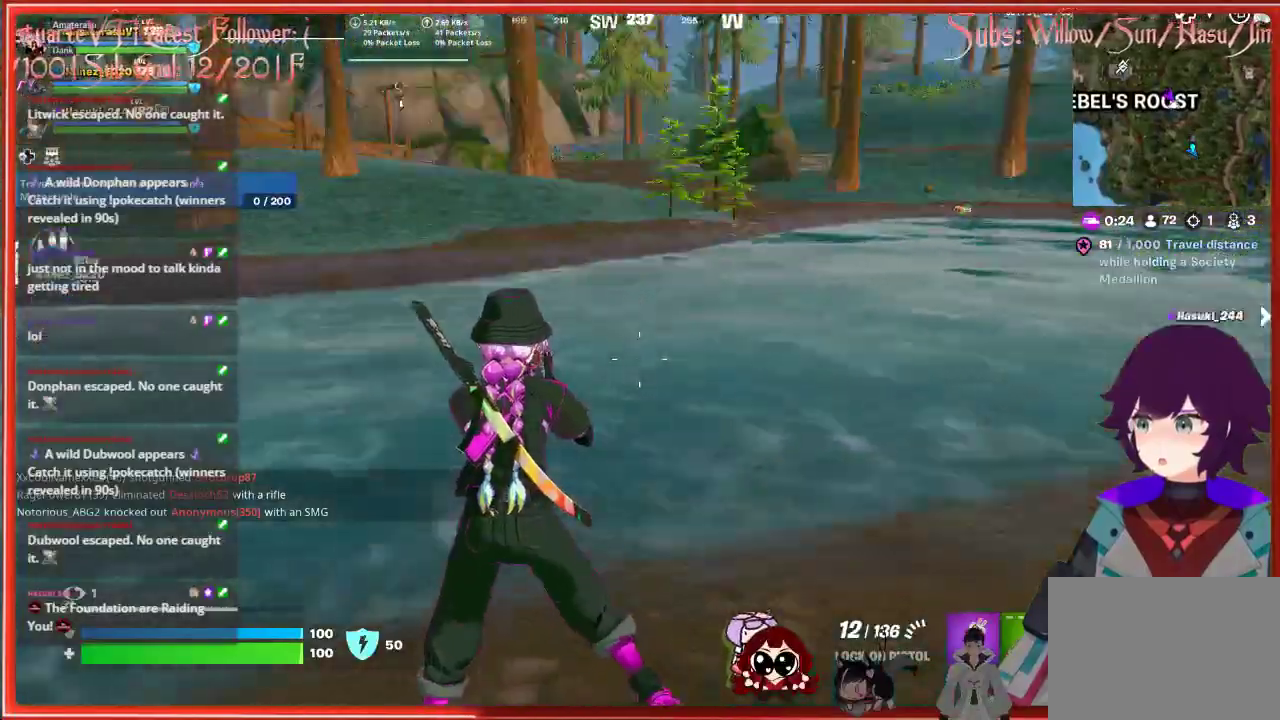
{"buttons": [], "left_stick": "up", "right_stick": "up-left", "events": [[33, "left_stick", "up-left"], [133, "right_stick", "center"], [233, "L3", "down"], [333, "left_stick", "up"], [467, "L3", "up"], [500, "right_stick", "up-left"]]}
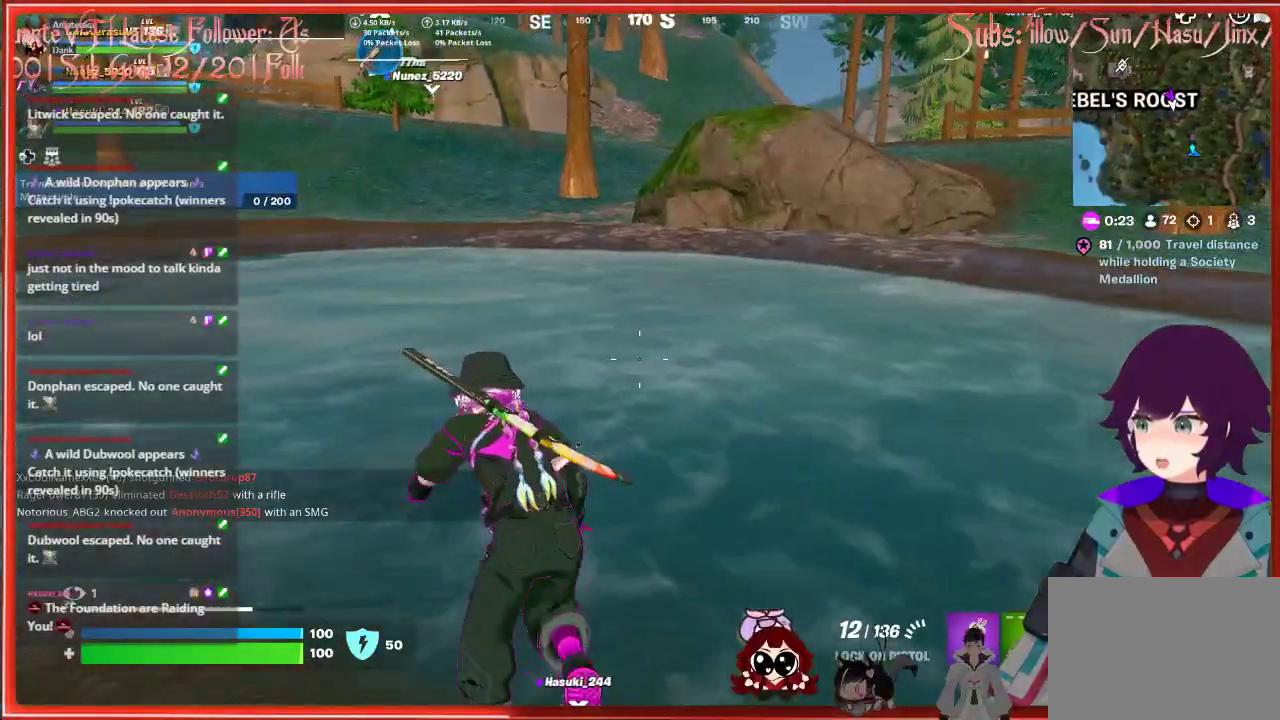
{"buttons": [], "left_stick": "up", "right_stick": "center", "events": [[333, "right_stick", "center"]]}
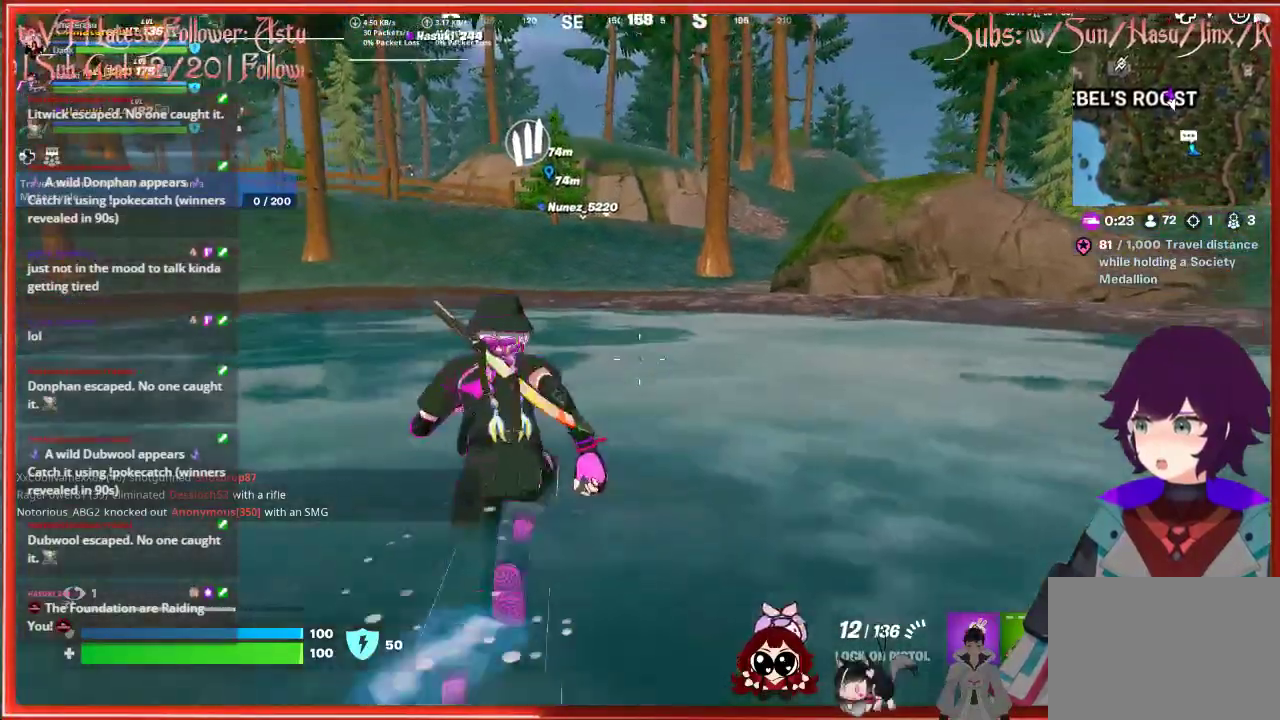
{"buttons": ["A"], "left_stick": "up", "right_stick": "center", "events": [[133, "A", "down"]]}